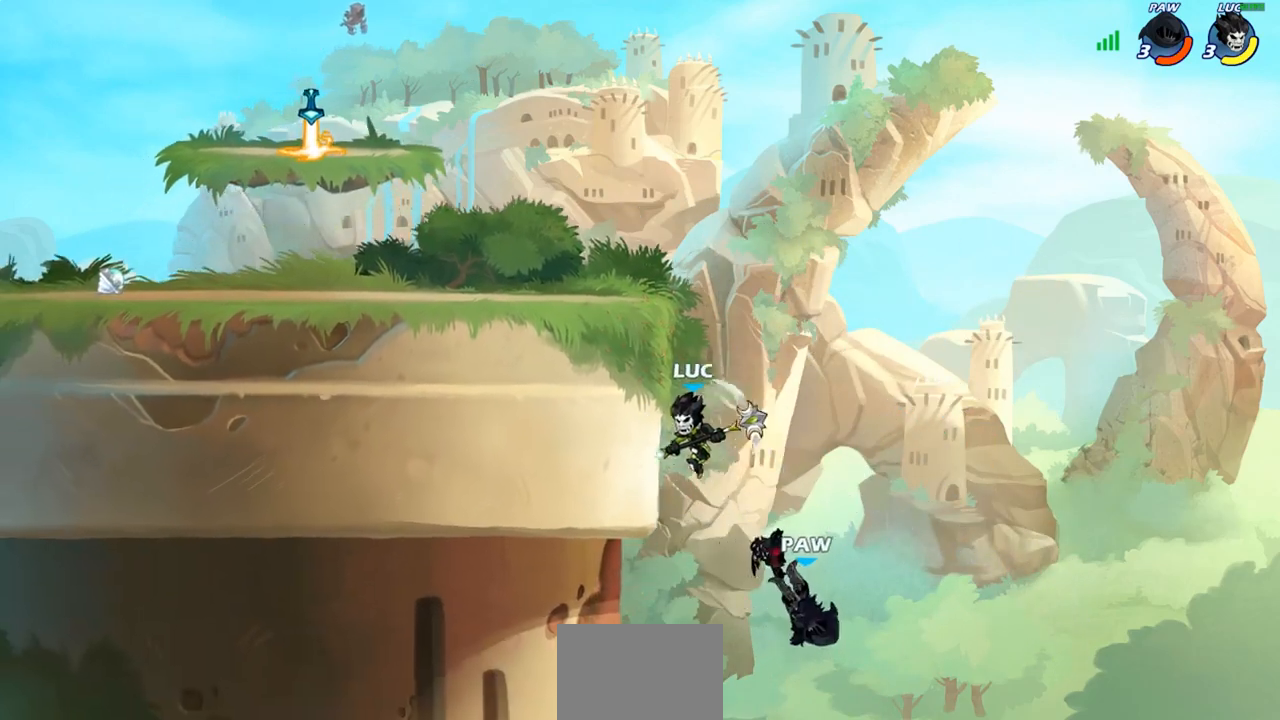
Gameplay with a controller (PlayStation layout); each line is a JSON object with the inputs held at the frame after it. "events" lists button and stick changes between this image and that frame as [ms after this image, input, new state], when the widget could be followed in between. Not read: R3.
{"buttons": [], "left_stick": "up-left", "right_stick": "center", "events": [[133, "R2", "up"], [183, "left_stick", "up-right"], [250, "CROSS", "down"], [300, "left_stick", "up-left"], [367, "CROSS", "up"]]}
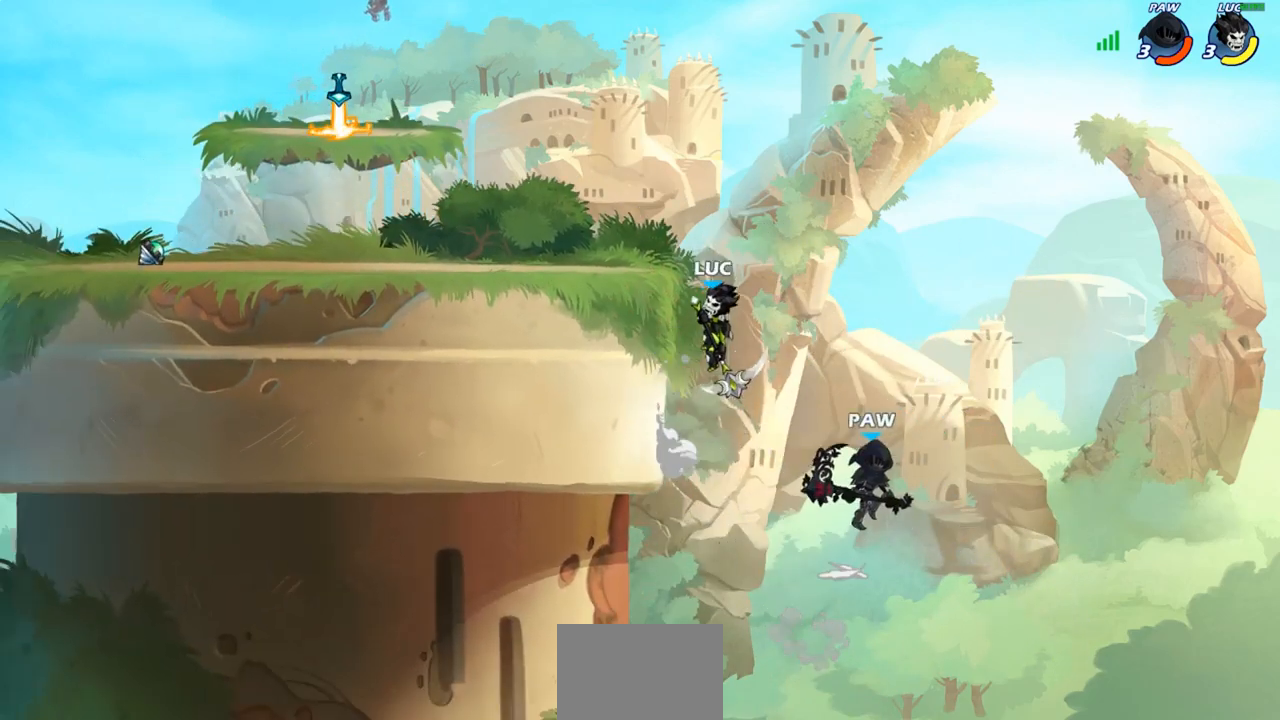
{"buttons": ["CIRCLE"], "left_stick": "down-left", "right_stick": "center", "events": [[100, "left_stick", "up-right"], [150, "CROSS", "down"], [183, "left_stick", "up-left"], [283, "left_stick", "center"], [300, "CROSS", "up"], [450, "left_stick", "down-left"], [483, "CIRCLE", "down"]]}
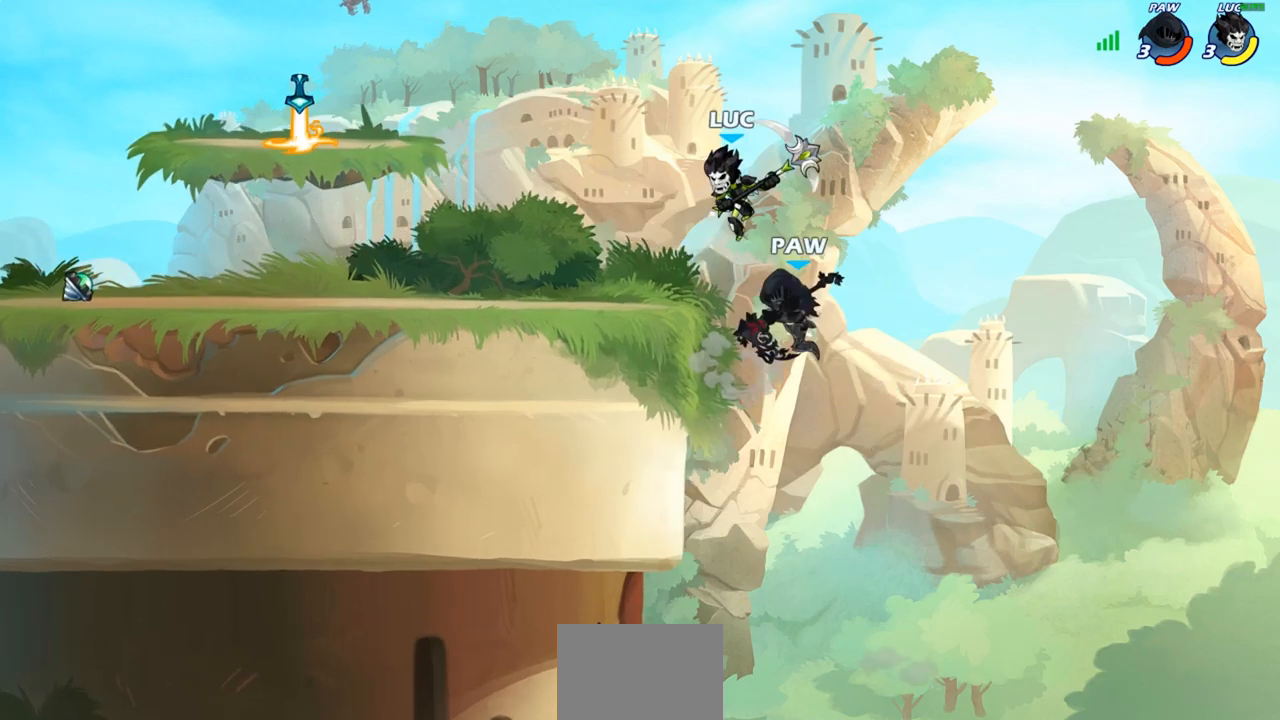
{"buttons": [], "left_stick": "center", "right_stick": "center", "events": [[100, "CIRCLE", "up"], [167, "left_stick", "center"]]}
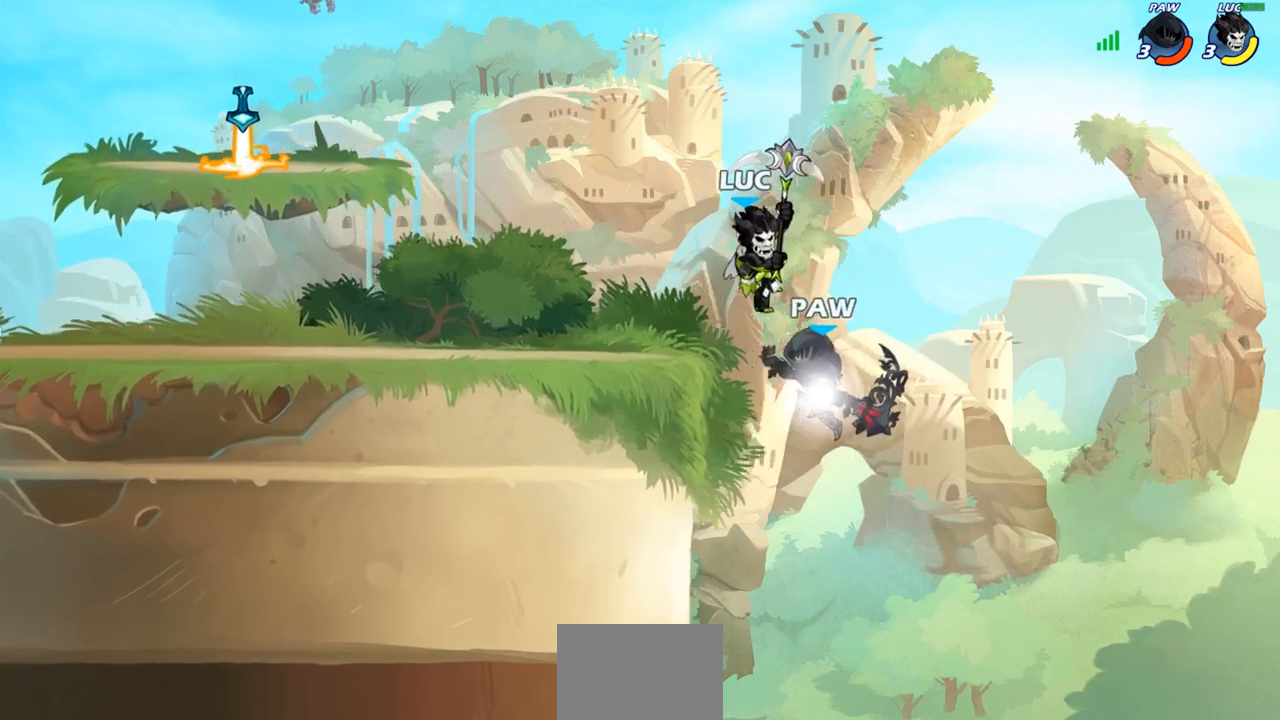
{"buttons": [], "left_stick": "left", "right_stick": "center", "events": [[17, "left_stick", "left"], [133, "left_stick", "center"], [200, "CIRCLE", "down"], [283, "CIRCLE", "up"], [483, "left_stick", "left"]]}
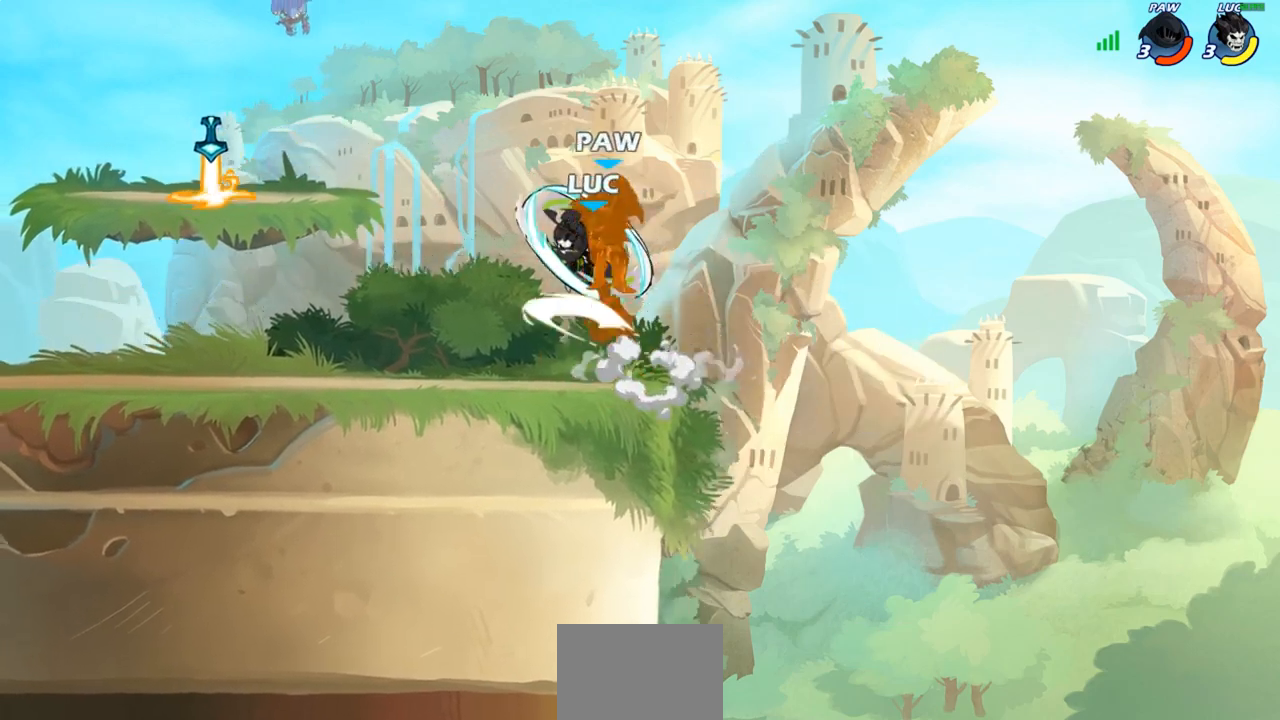
{"buttons": ["R2"], "left_stick": "left", "right_stick": "center", "events": [[417, "R2", "down"]]}
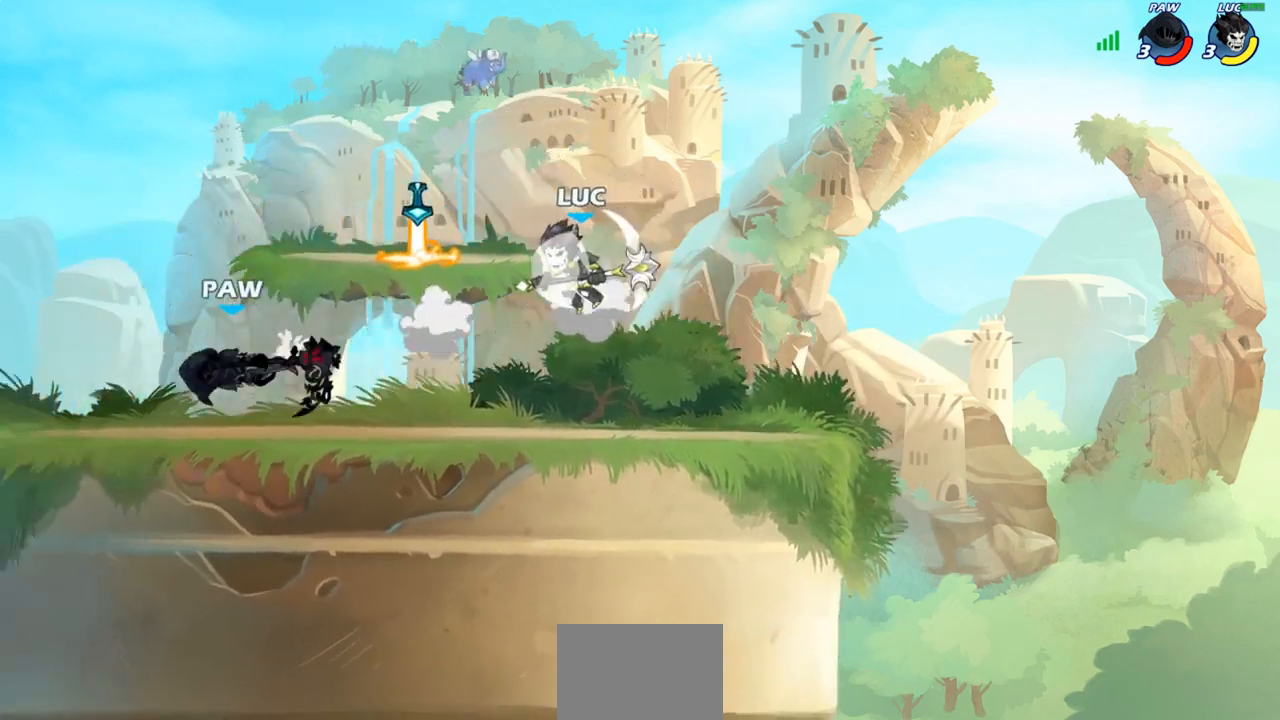
{"buttons": [], "left_stick": "left", "right_stick": "center", "events": [[17, "R2", "up"], [83, "R1", "down"], [150, "R1", "up"], [150, "left_stick", "center"], [500, "left_stick", "left"]]}
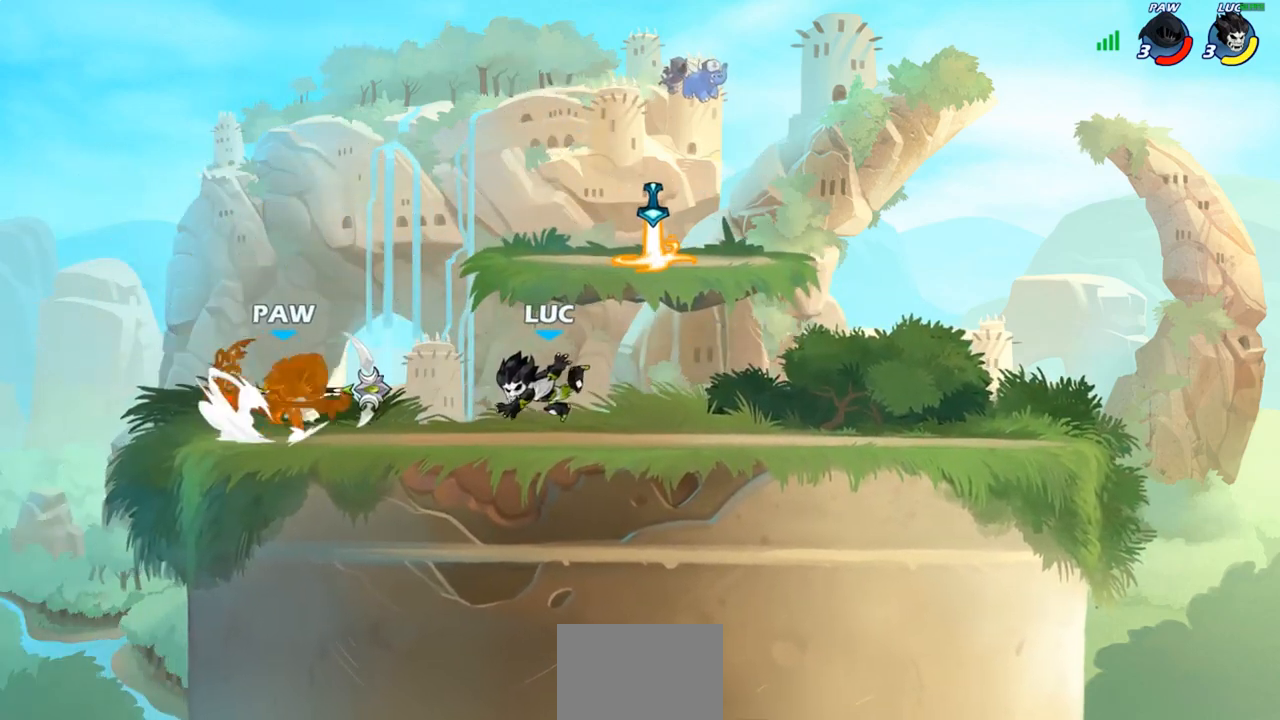
{"buttons": [], "left_stick": "left", "right_stick": "center", "events": [[83, "R2", "down"], [100, "R1", "down"], [200, "R1", "up"], [200, "R2", "up"], [217, "CIRCLE", "down"], [300, "CIRCLE", "up"]]}
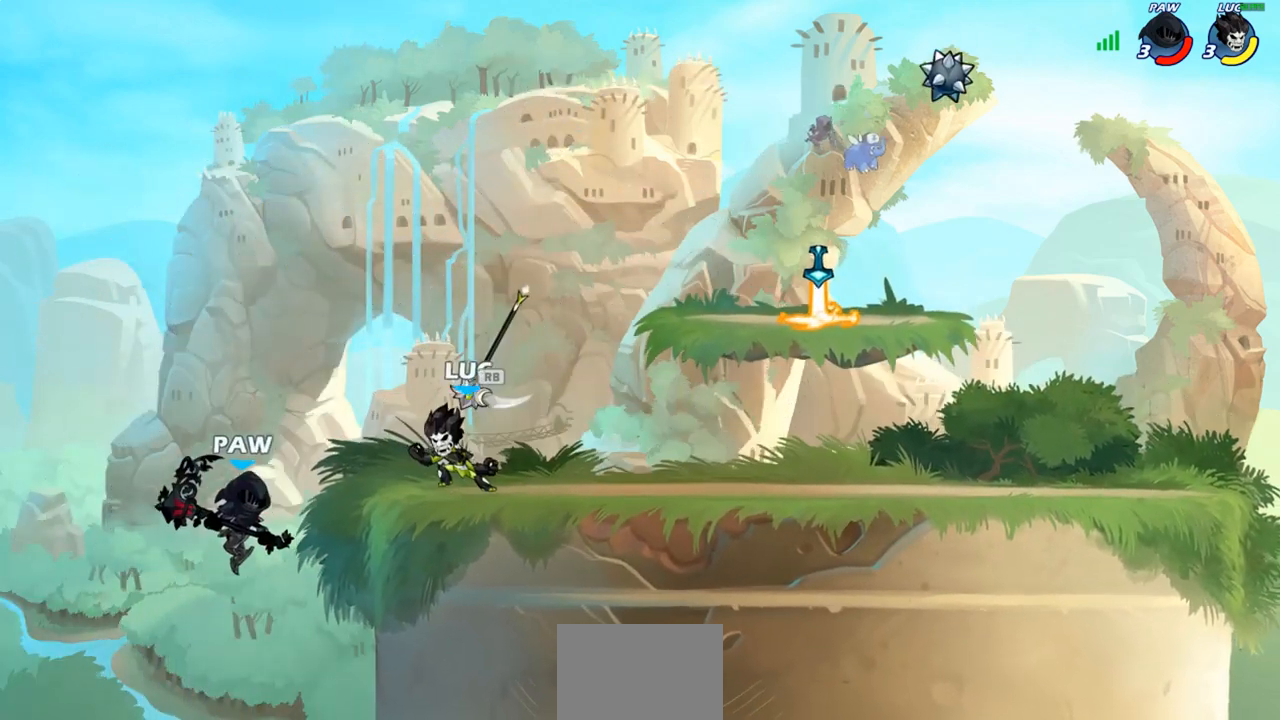
{"buttons": [], "left_stick": "up-right", "right_stick": "center", "events": [[217, "left_stick", "center"], [433, "left_stick", "right"], [483, "left_stick", "up-right"]]}
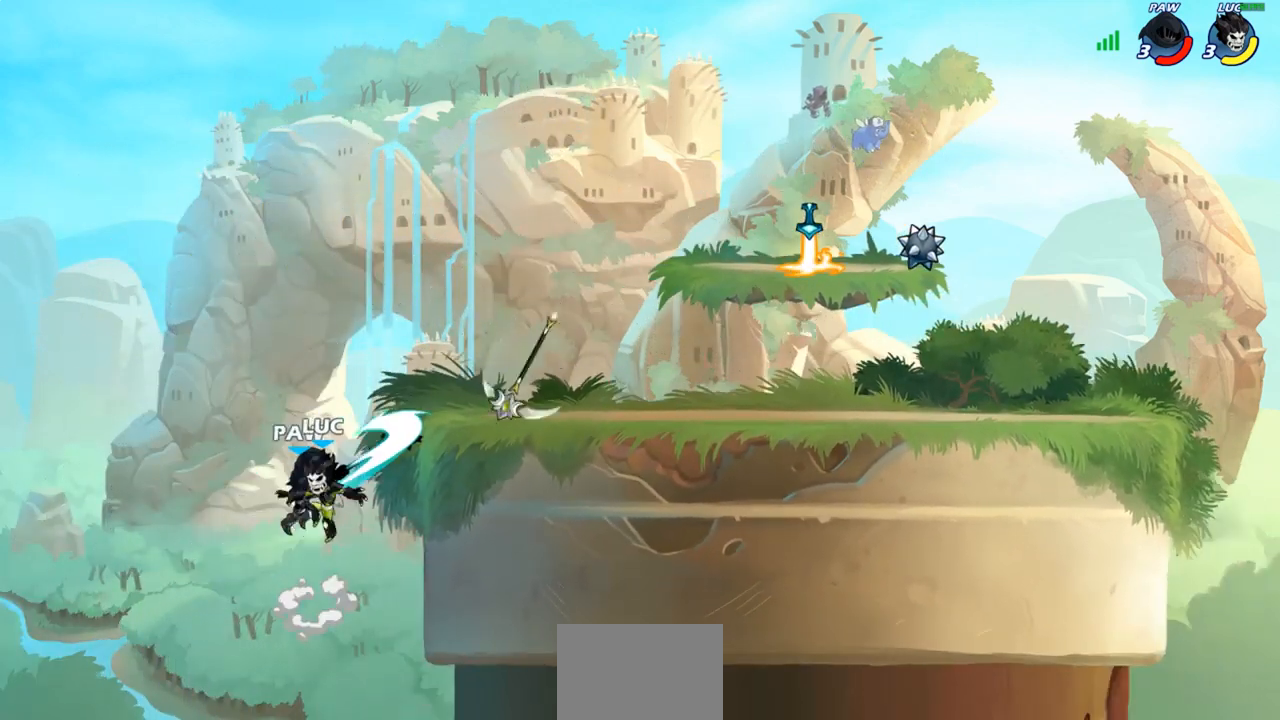
{"buttons": [], "left_stick": "up-left", "right_stick": "center", "events": [[17, "CIRCLE", "down"], [117, "CIRCLE", "up"], [133, "left_stick", "center"], [267, "left_stick", "up-left"]]}
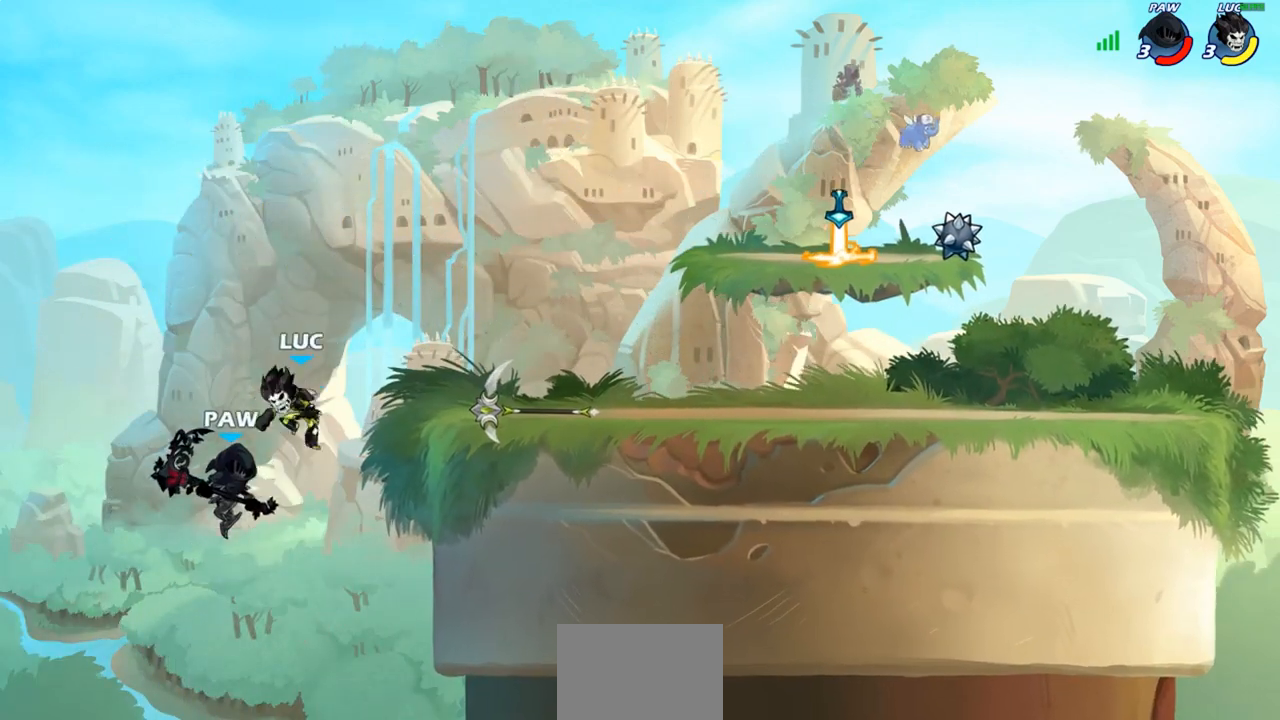
{"buttons": [], "left_stick": "right", "right_stick": "center", "events": [[133, "left_stick", "right"]]}
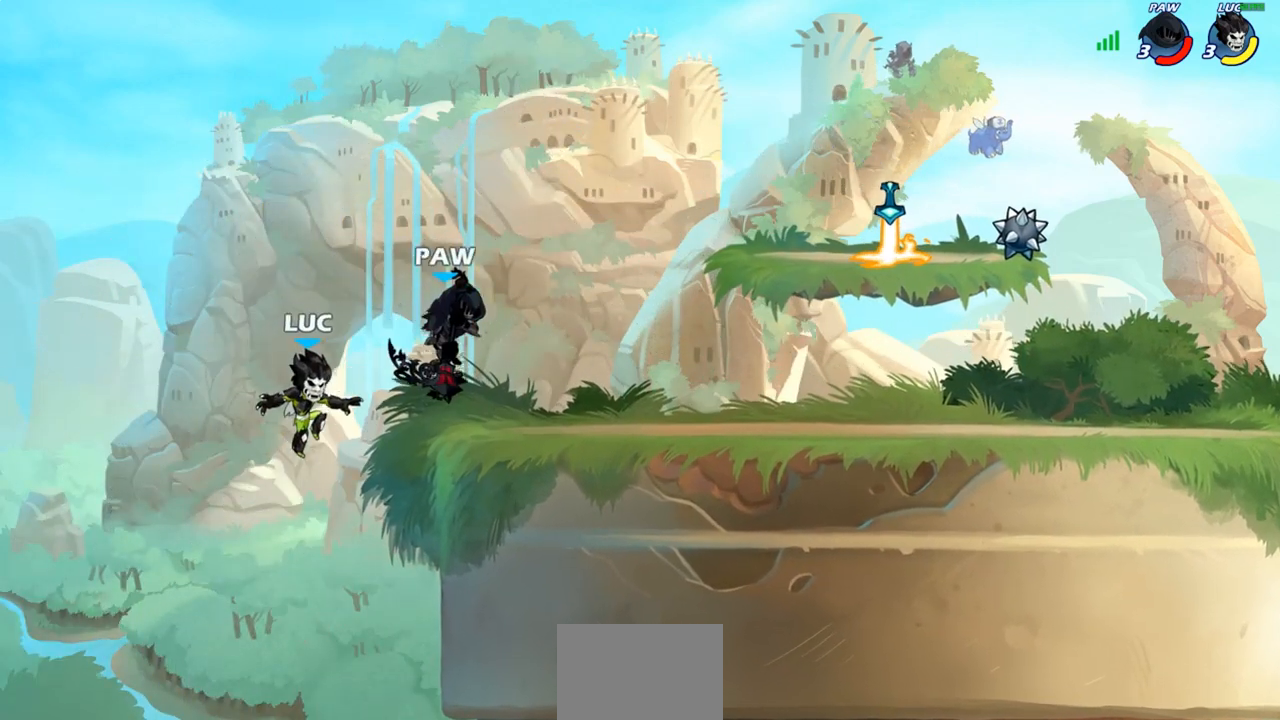
{"buttons": [], "left_stick": "up-right", "right_stick": "center", "events": [[17, "CROSS", "down"], [67, "left_stick", "up-right"], [183, "CROSS", "up"], [300, "R2", "down"], [317, "R1", "down"], [483, "R1", "up"], [483, "R2", "up"]]}
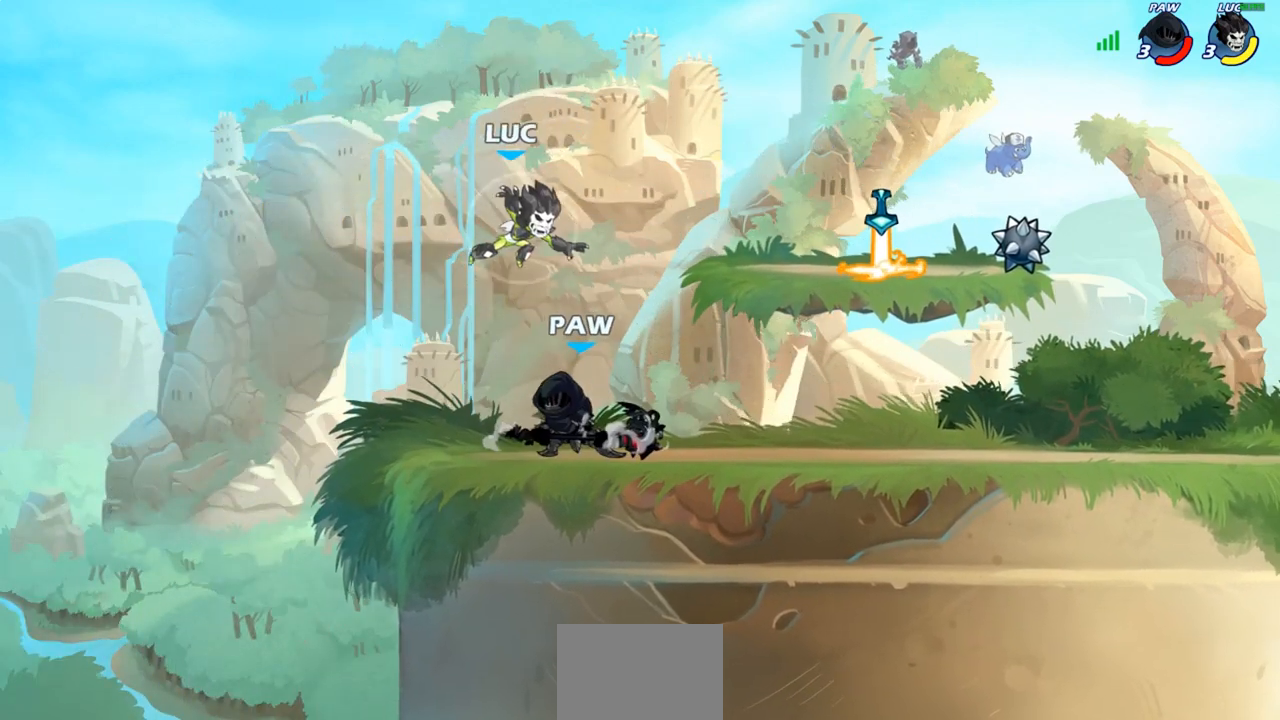
{"buttons": [], "left_stick": "center", "right_stick": "center", "events": [[67, "left_stick", "down-left"], [317, "left_stick", "left"], [433, "SQUARE", "down"], [483, "left_stick", "center"], [500, "SQUARE", "up"]]}
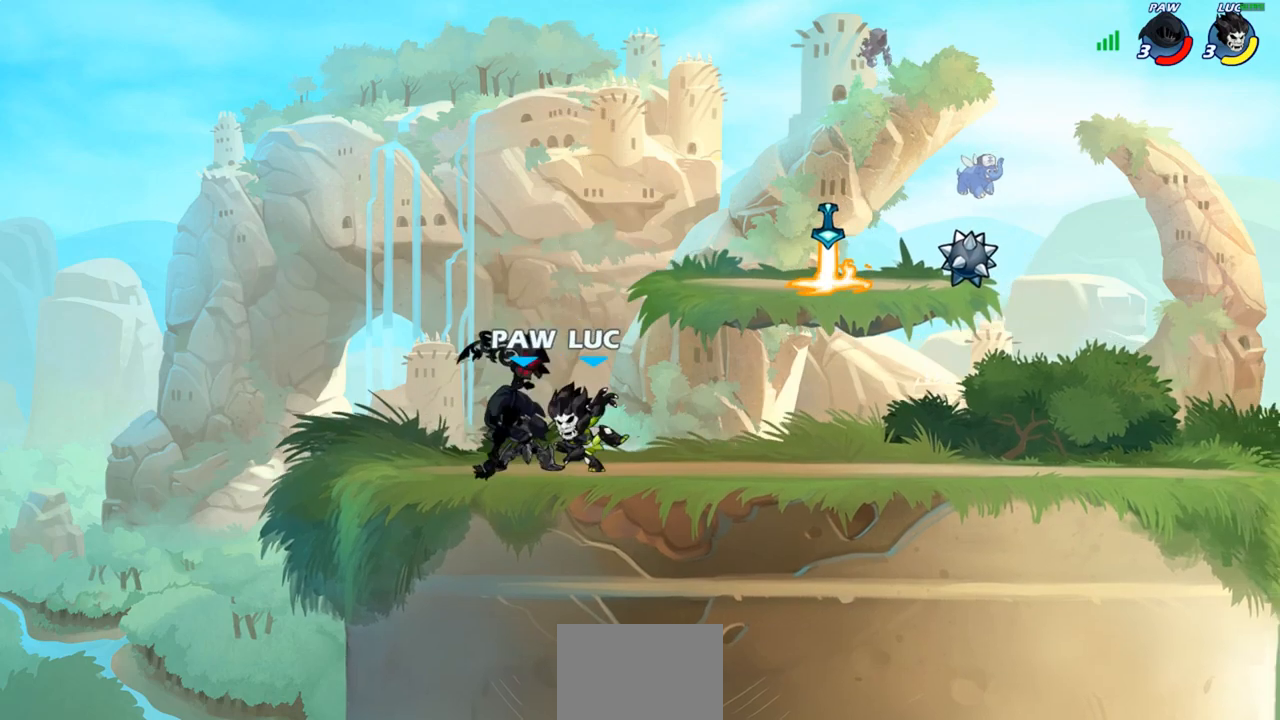
{"buttons": [], "left_stick": "right", "right_stick": "center", "events": [[83, "SQUARE", "down"], [183, "SQUARE", "up"], [267, "SQUARE", "down"], [333, "SQUARE", "up"], [417, "left_stick", "right"]]}
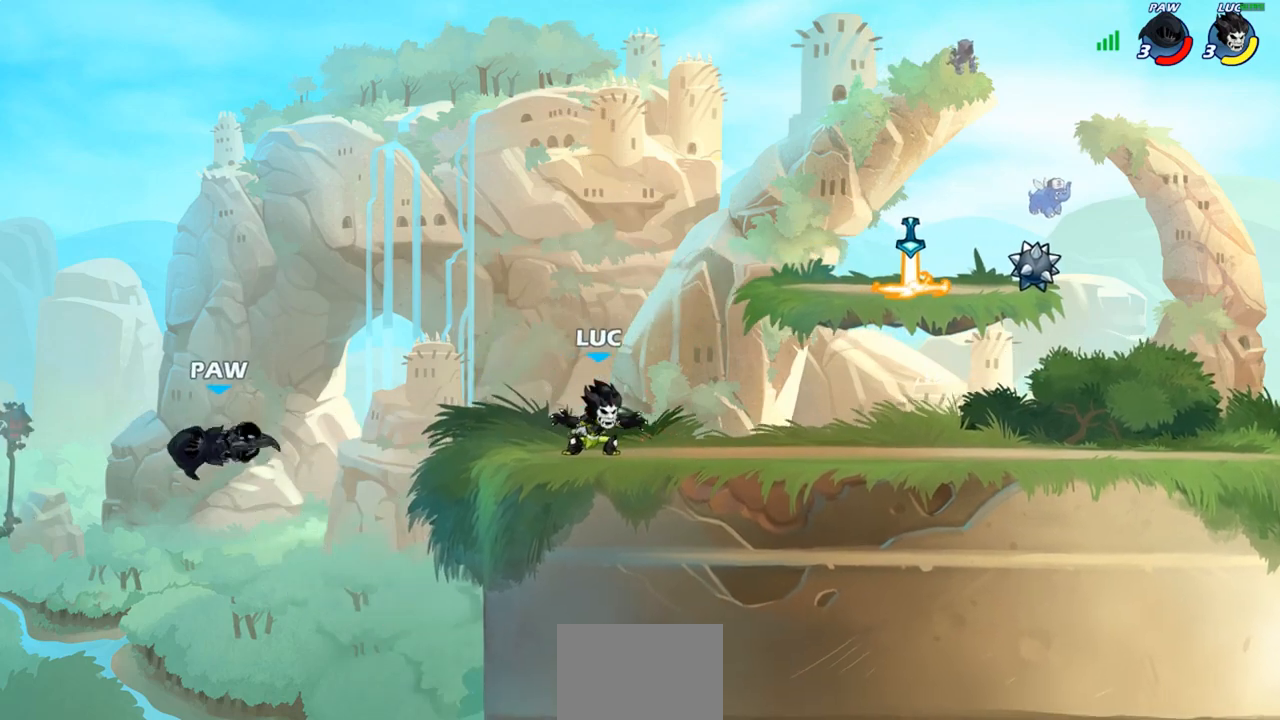
{"buttons": [], "left_stick": "up-left", "right_stick": "center", "events": [[33, "R1", "down"], [33, "R2", "down"], [183, "R1", "up"], [183, "R2", "up"], [267, "CROSS", "down"], [317, "left_stick", "up"], [367, "CROSS", "up"], [367, "left_stick", "up-left"]]}
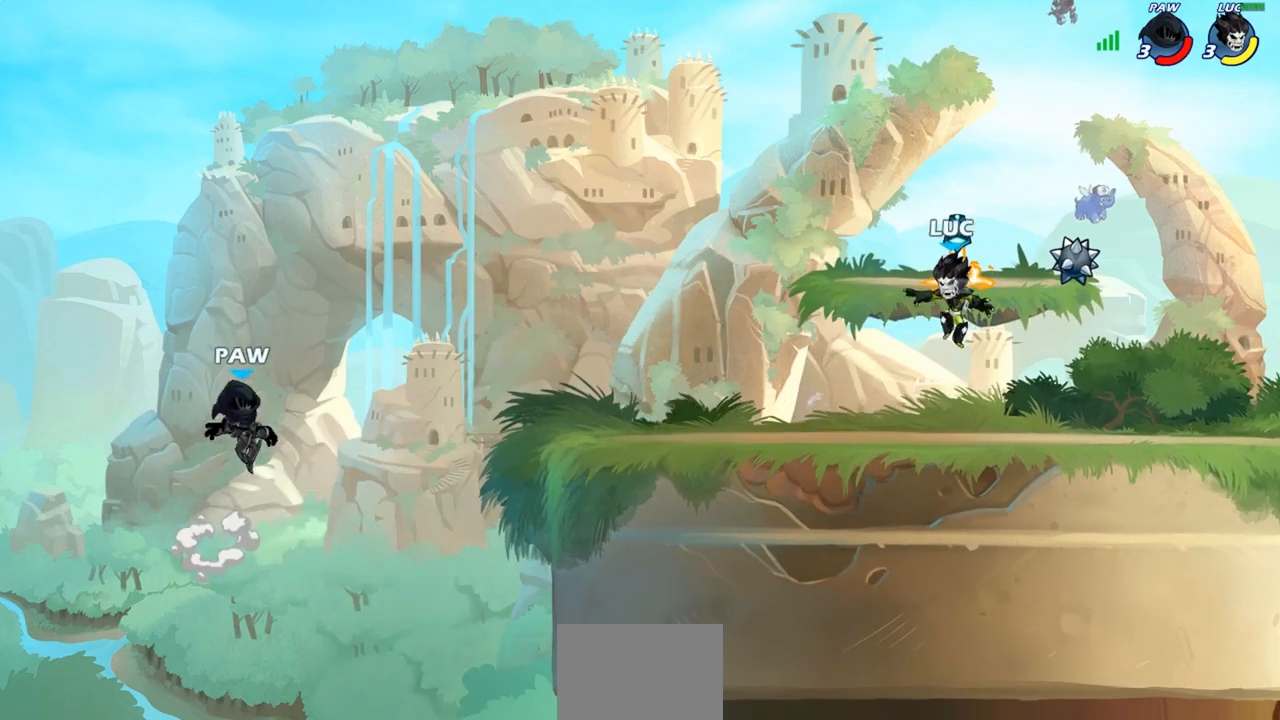
{"buttons": [], "left_stick": "left", "right_stick": "center", "events": [[17, "R1", "down"], [83, "left_stick", "down-left"], [117, "R1", "up"], [383, "left_stick", "left"]]}
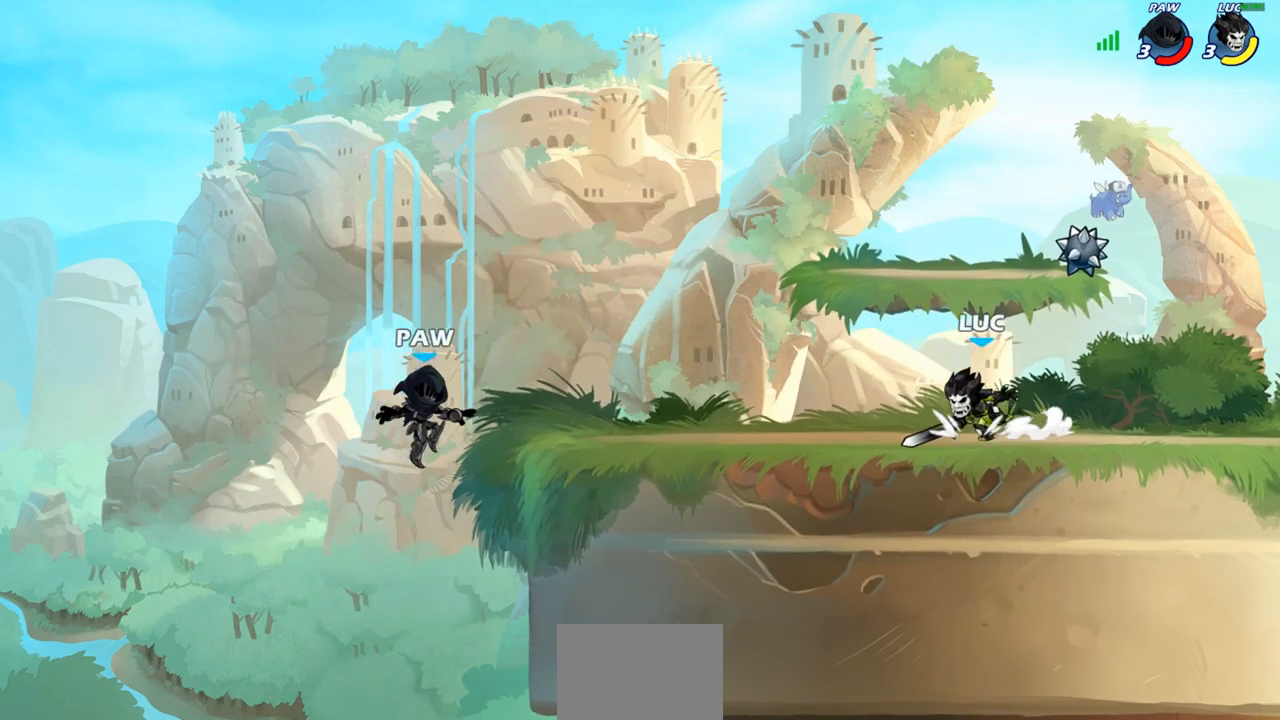
{"buttons": [], "left_stick": "center", "right_stick": "center", "events": [[17, "R1", "down"], [17, "R2", "down"], [117, "CIRCLE", "down"], [150, "R1", "up"], [150, "R2", "up"], [217, "CIRCLE", "up"], [317, "left_stick", "center"]]}
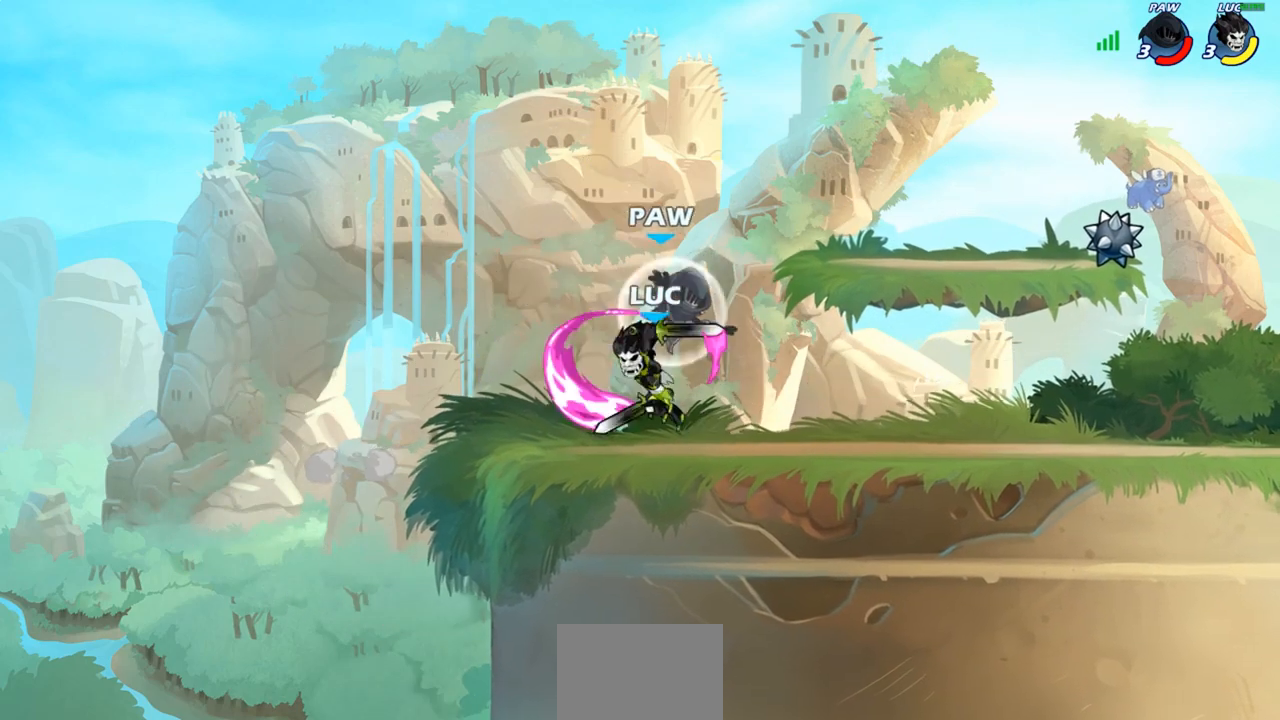
{"buttons": [], "left_stick": "center", "right_stick": "center", "events": []}
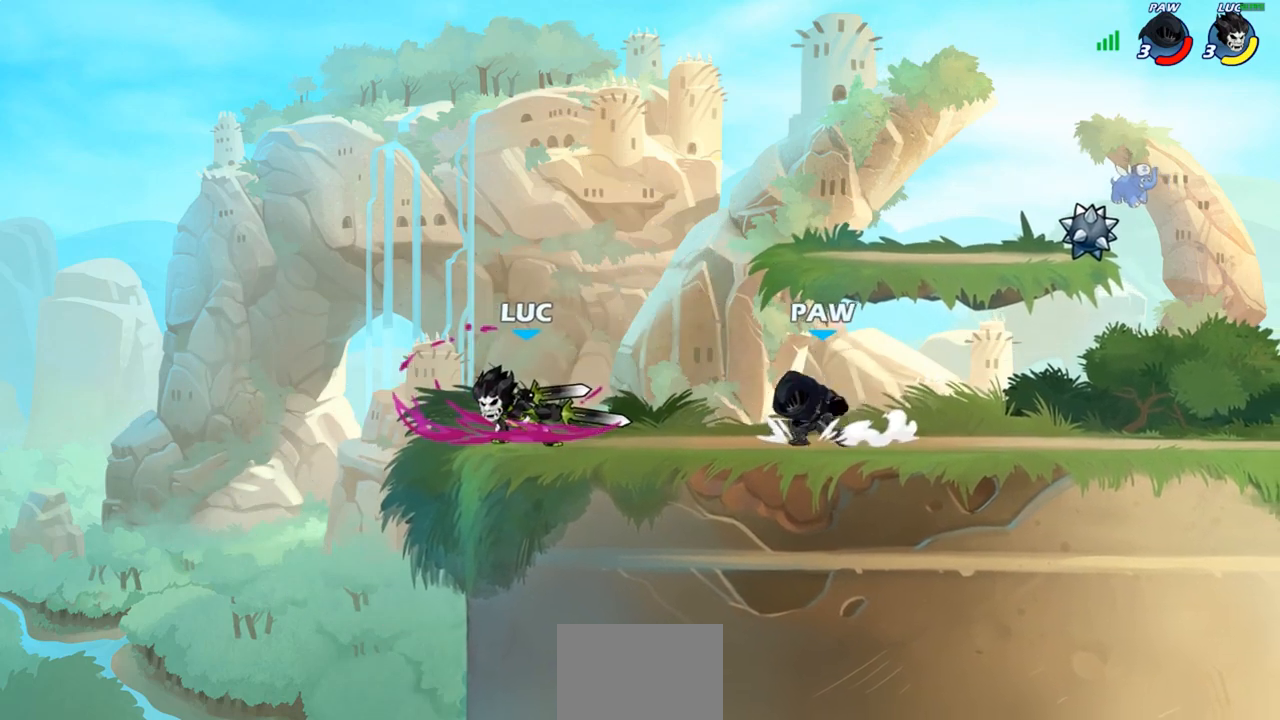
{"buttons": [], "left_stick": "center", "right_stick": "center", "events": [[100, "left_stick", "right"], [217, "SQUARE", "down"], [233, "left_stick", "center"], [300, "SQUARE", "up"], [367, "SQUARE", "down"], [467, "SQUARE", "up"]]}
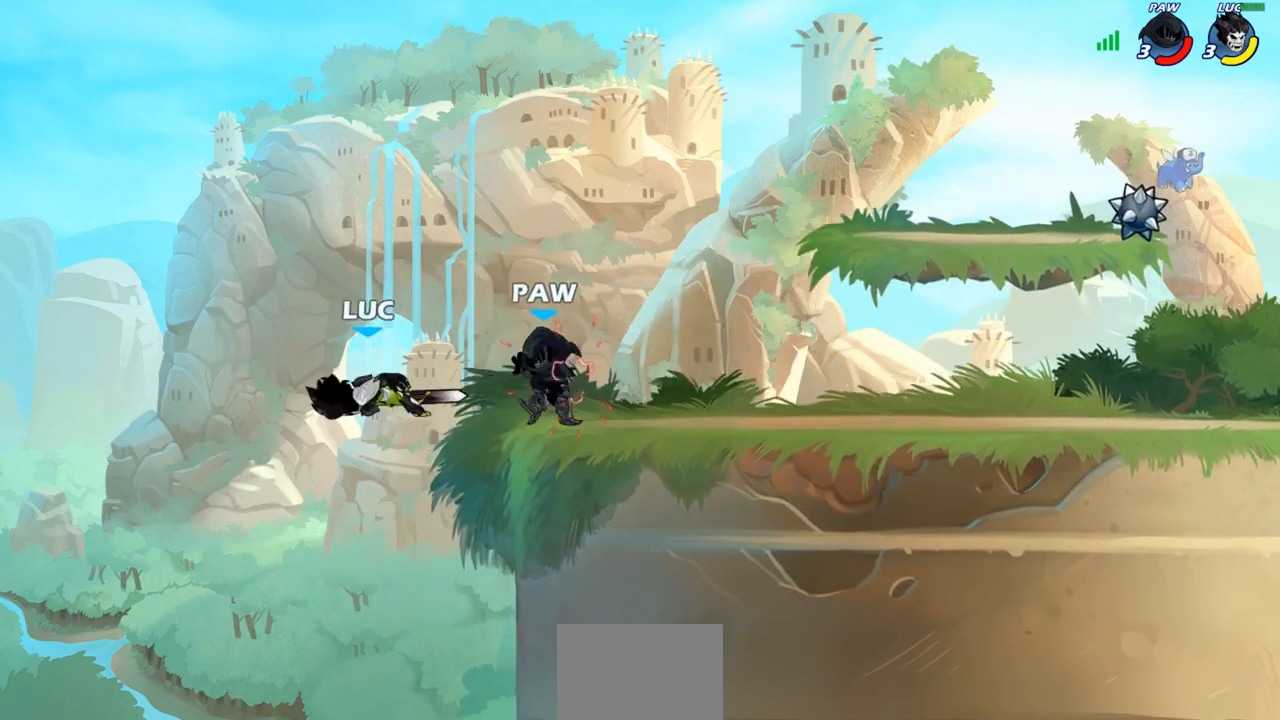
{"buttons": ["R1", "R2"], "left_stick": "right", "right_stick": "center", "events": [[100, "left_stick", "right"], [183, "R2", "down"], [200, "R1", "down"]]}
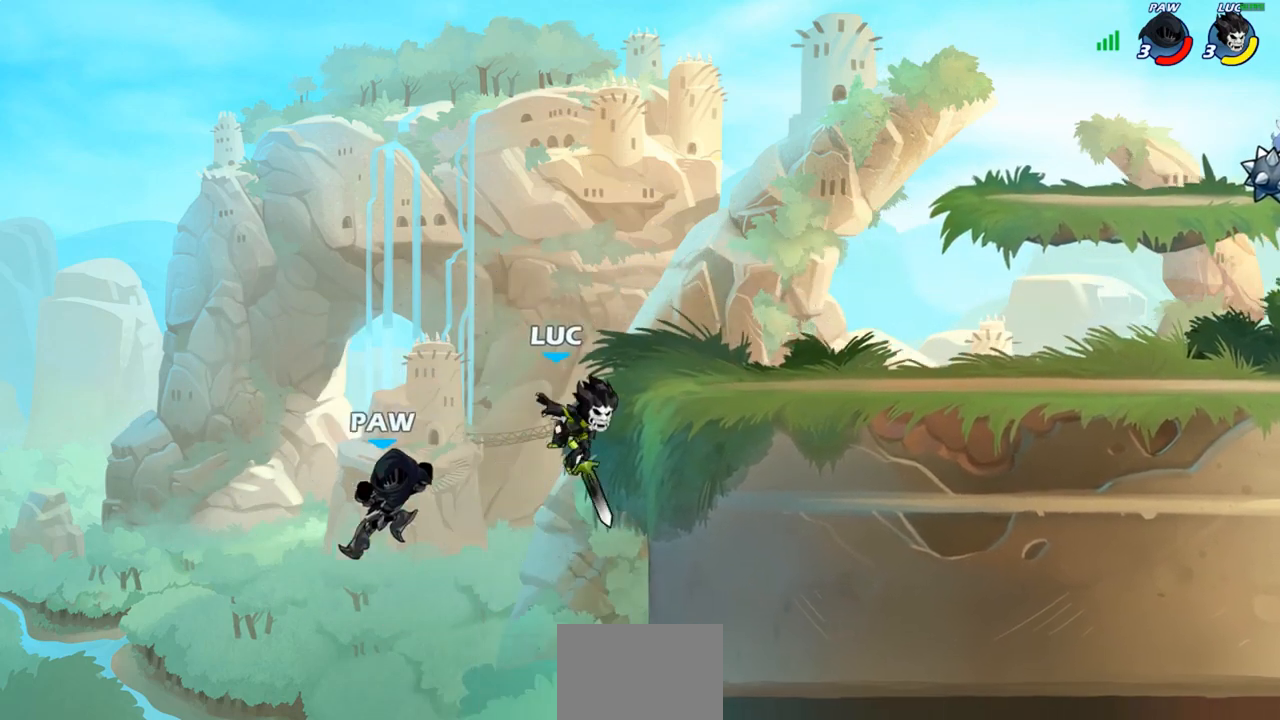
{"buttons": ["CROSS"], "left_stick": "up-right", "right_stick": "center", "events": [[50, "left_stick", "left"], [67, "R1", "up"], [83, "R2", "up"], [150, "left_stick", "up-left"], [283, "left_stick", "up-right"], [400, "CROSS", "down"]]}
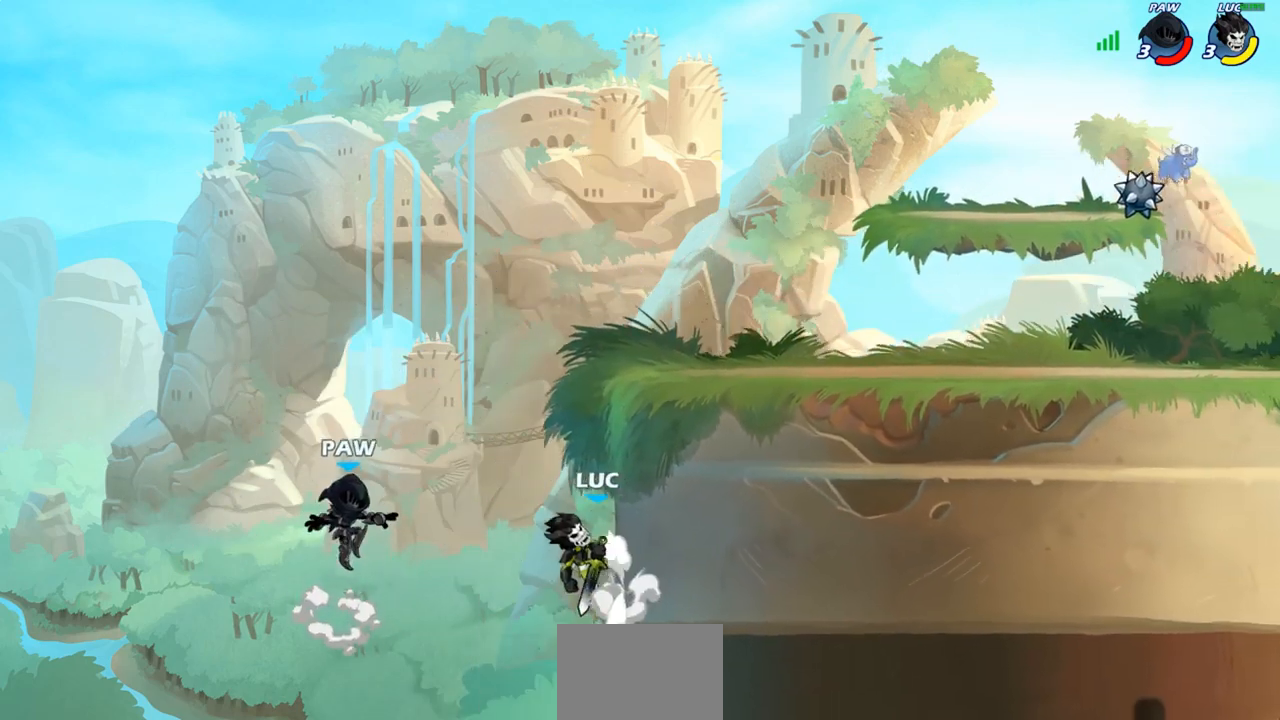
{"buttons": [], "left_stick": "right", "right_stick": "center", "events": [[50, "left_stick", "up-left"], [67, "CROSS", "up"], [150, "SQUARE", "down"], [233, "SQUARE", "up"], [267, "left_stick", "center"], [383, "left_stick", "right"]]}
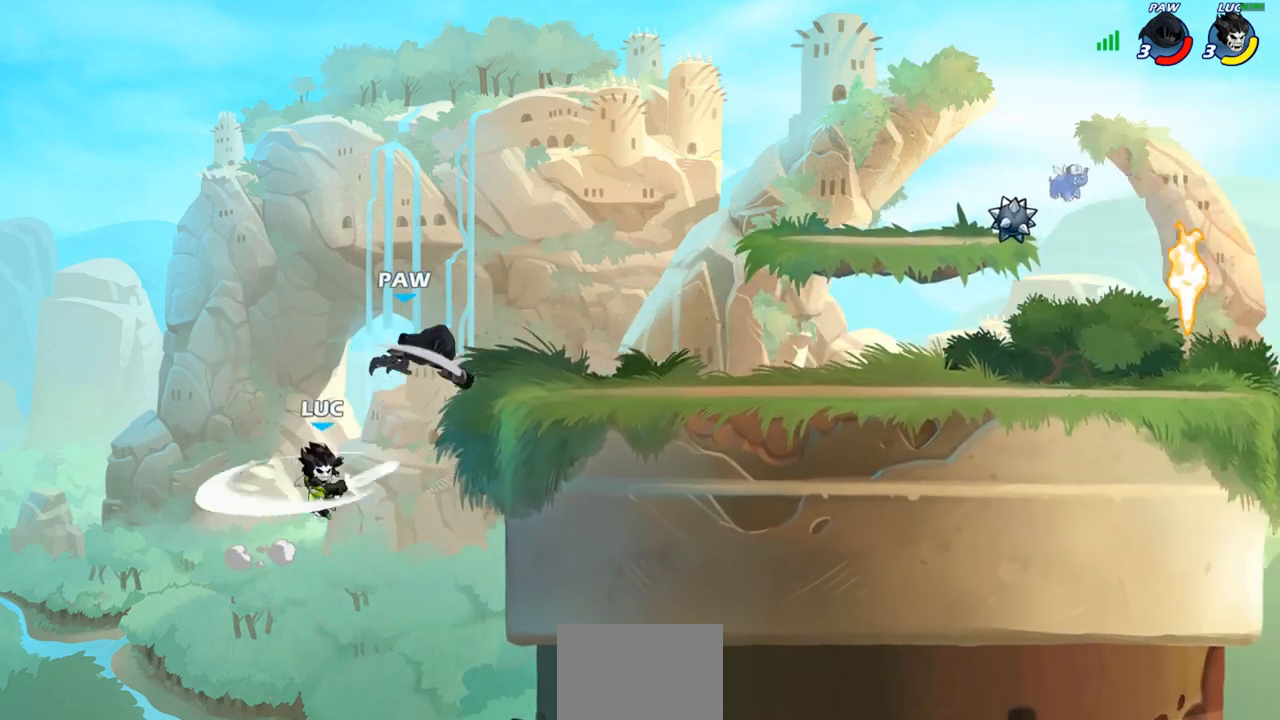
{"buttons": ["CROSS"], "left_stick": "right", "right_stick": "center", "events": [[300, "CROSS", "down"], [450, "CROSS", "up"], [500, "CROSS", "down"]]}
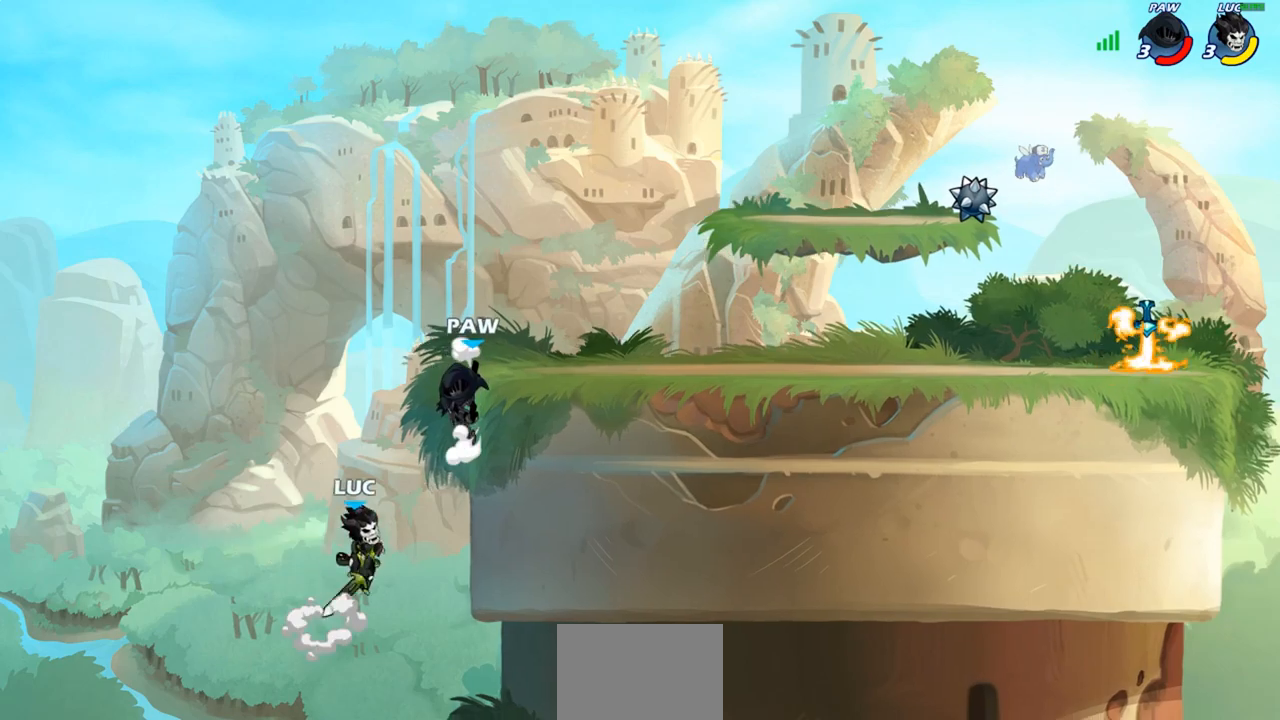
{"buttons": [], "left_stick": "up", "right_stick": "center", "events": [[133, "CIRCLE", "down"], [150, "CROSS", "up"], [217, "left_stick", "up-left"], [250, "CIRCLE", "up"], [433, "left_stick", "up"]]}
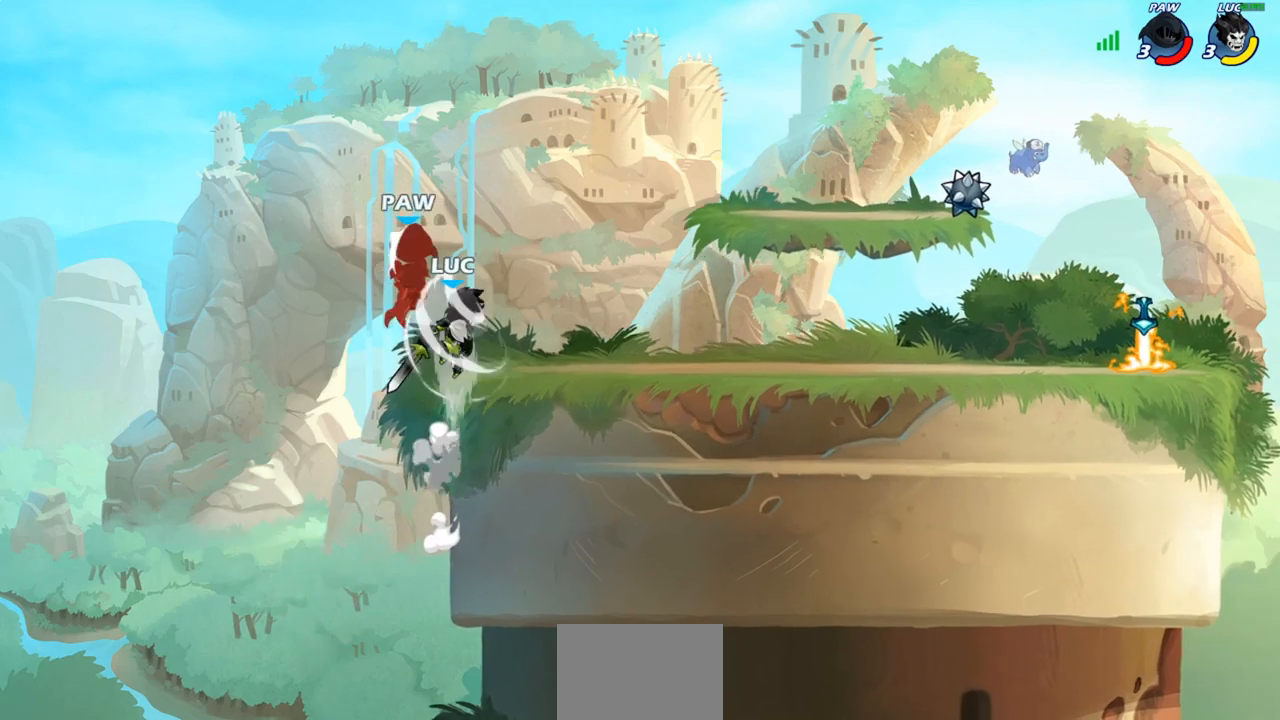
{"buttons": [], "left_stick": "down-right", "right_stick": "center", "events": [[183, "left_stick", "center"], [283, "left_stick", "right"], [433, "left_stick", "down-right"]]}
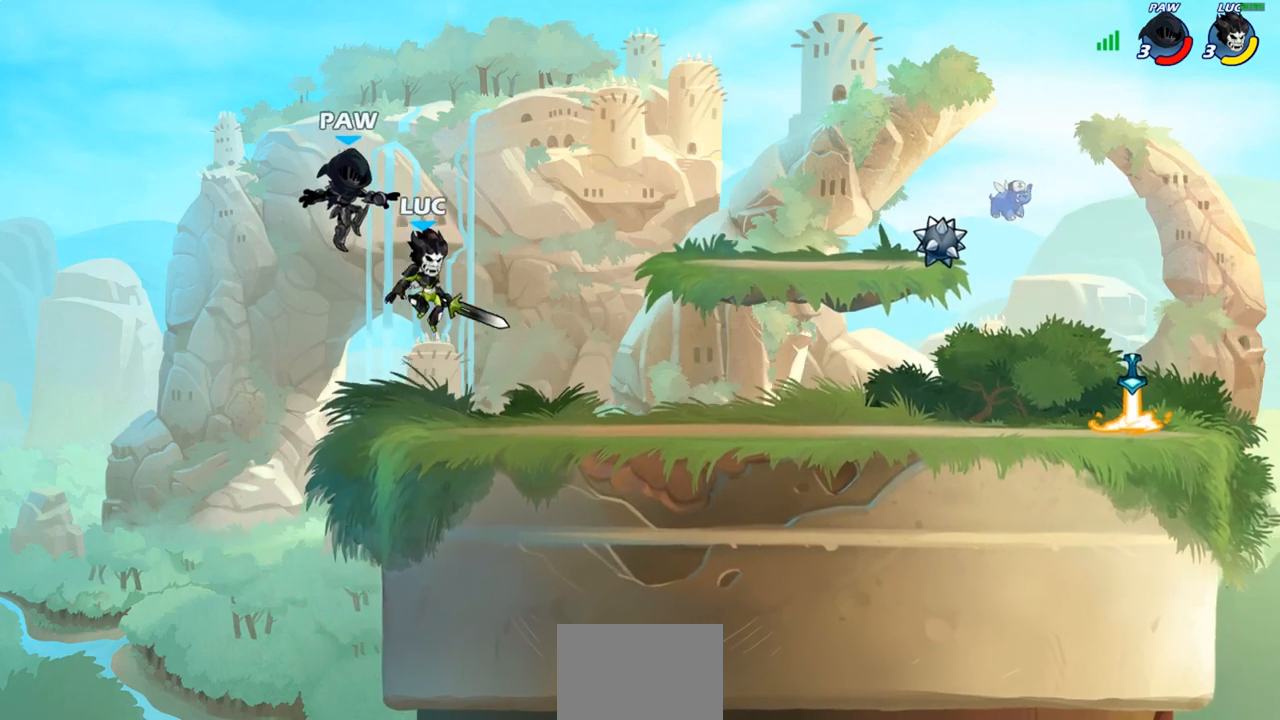
{"buttons": [], "left_stick": "right", "right_stick": "center", "events": [[267, "left_stick", "center"], [300, "SQUARE", "down"], [350, "SQUARE", "up"], [450, "left_stick", "right"]]}
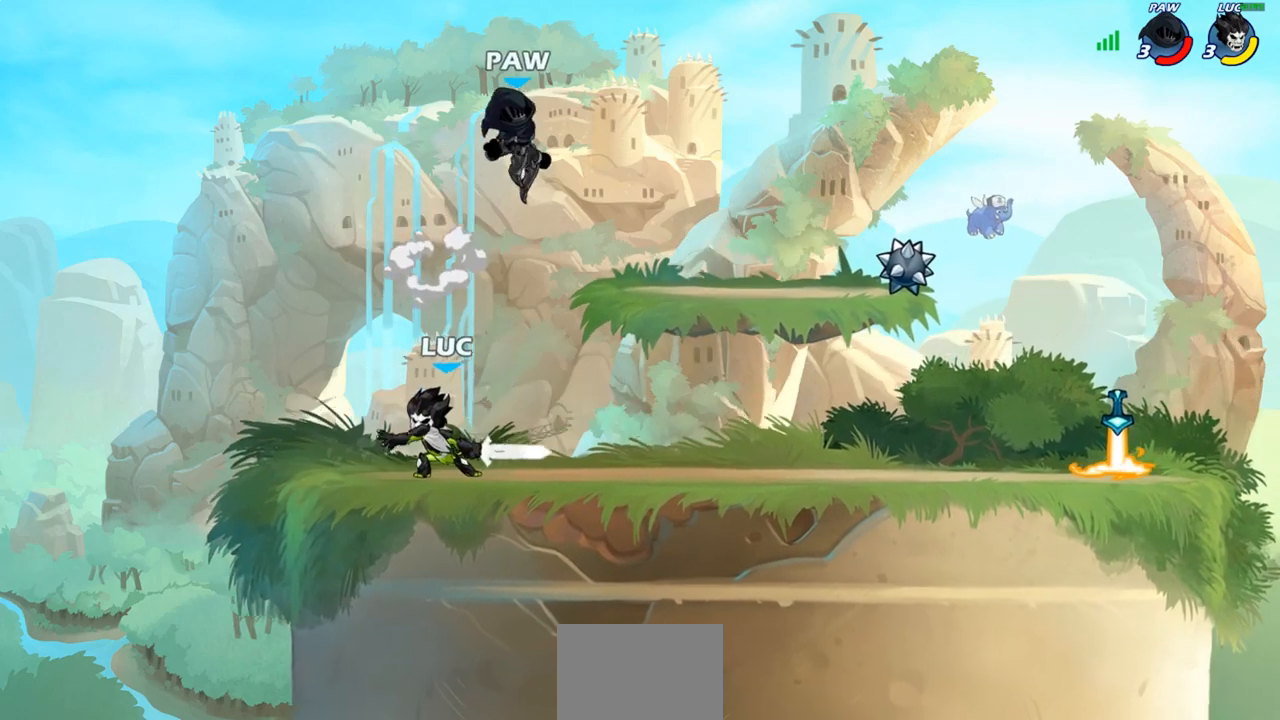
{"buttons": ["R1", "R2"], "left_stick": "right", "right_stick": "center", "events": [[33, "left_stick", "center"], [283, "left_stick", "right"], [467, "R1", "down"], [467, "R2", "down"]]}
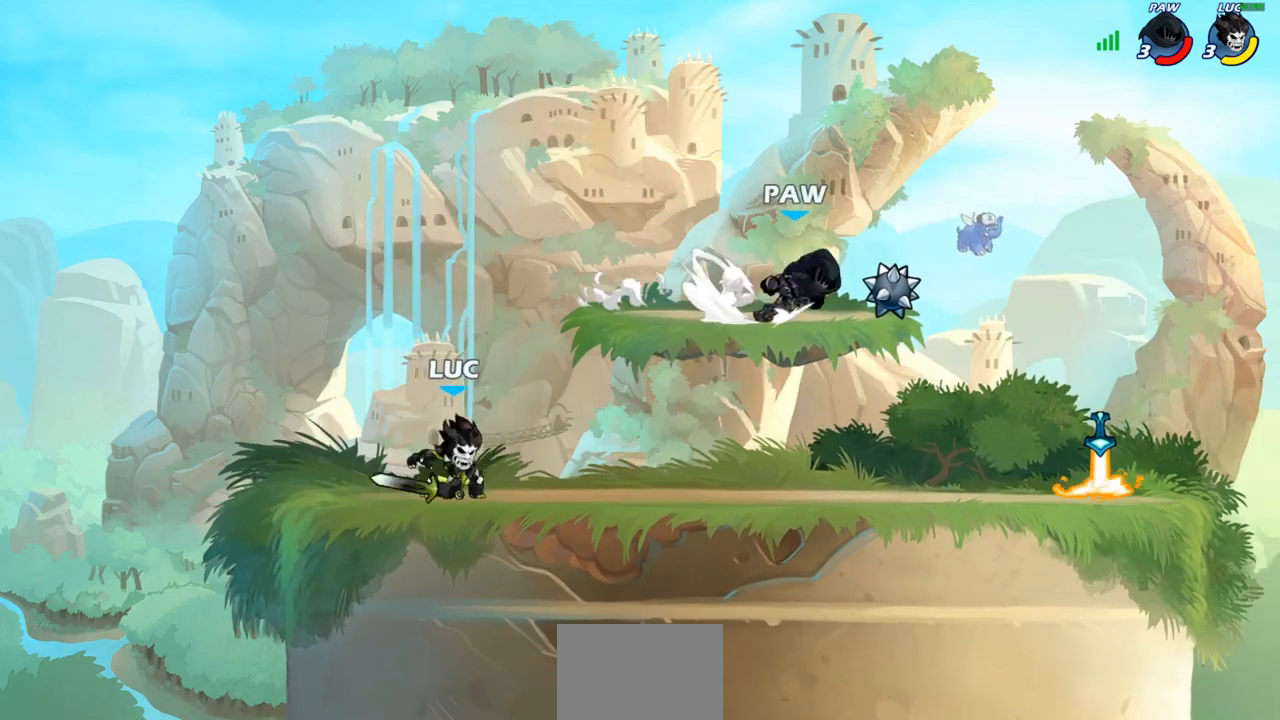
{"buttons": [], "left_stick": "center", "right_stick": "center", "events": [[67, "R1", "up"], [67, "R2", "up"], [133, "R1", "down"], [217, "R1", "up"], [233, "left_stick", "center"]]}
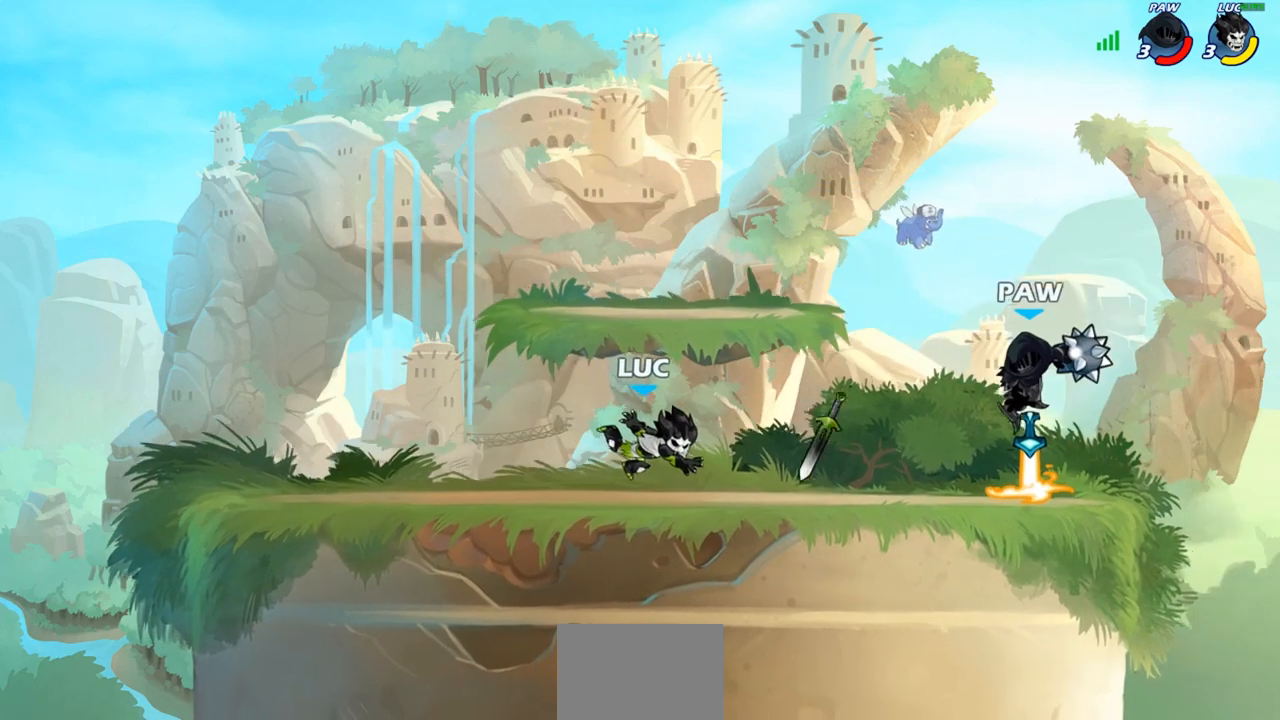
{"buttons": [], "left_stick": "right", "right_stick": "center", "events": [[17, "left_stick", "right"], [117, "R1", "down"], [117, "R2", "down"], [250, "R1", "up"], [250, "R2", "up"], [383, "left_stick", "center"], [450, "left_stick", "right"]]}
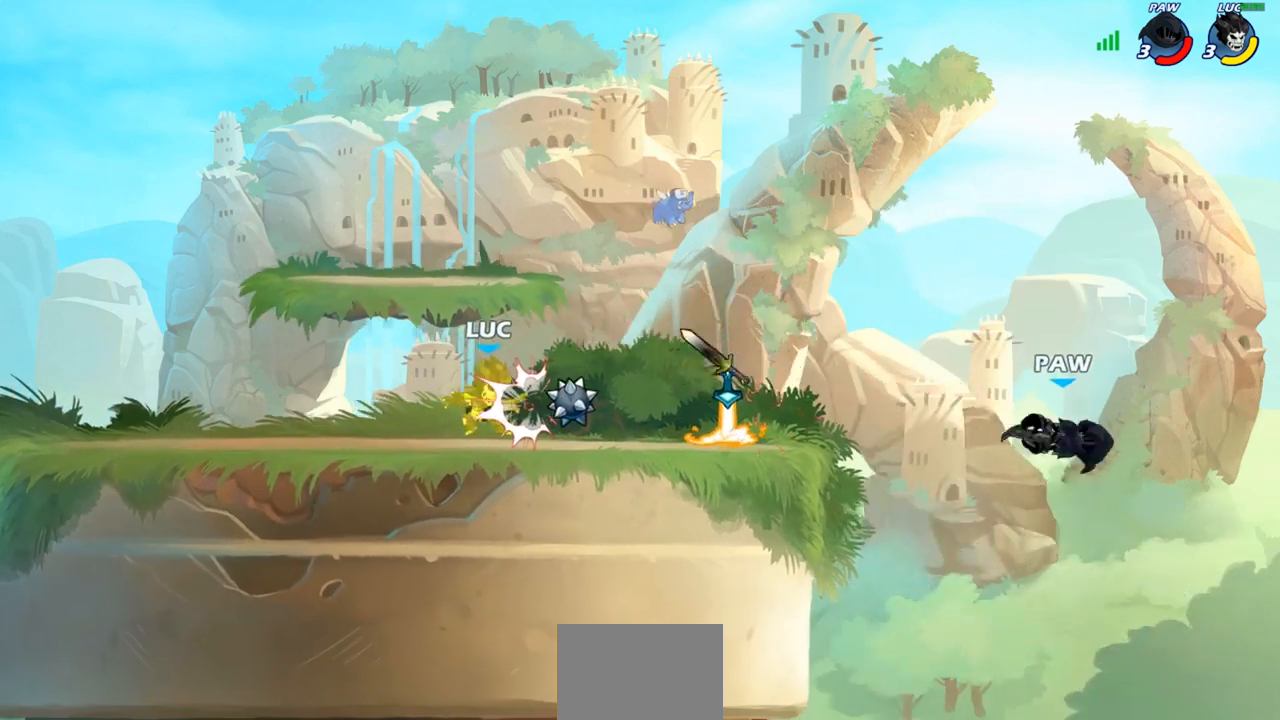
{"buttons": [], "left_stick": "right", "right_stick": "center", "events": [[167, "R2", "down"], [300, "R2", "up"]]}
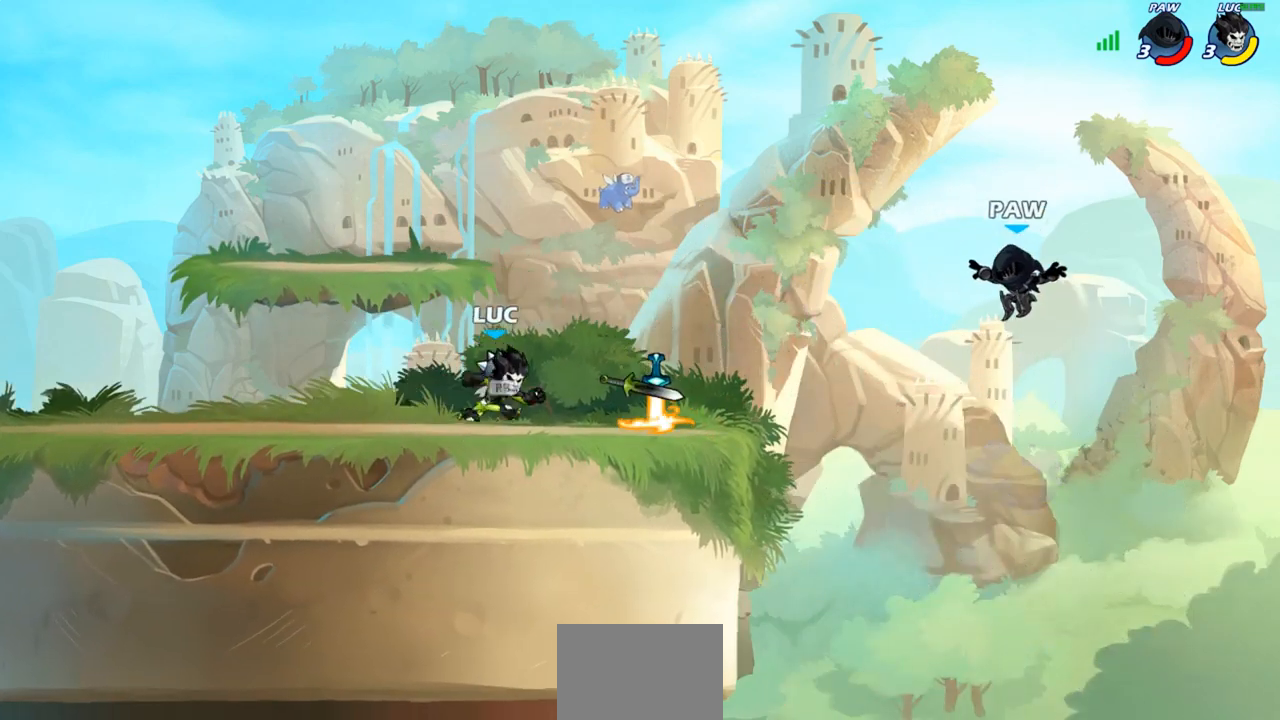
{"buttons": [], "left_stick": "center", "right_stick": "center", "events": [[33, "left_stick", "center"], [100, "R1", "down"], [133, "R1", "up"], [217, "CIRCLE", "down"], [300, "CIRCLE", "up"]]}